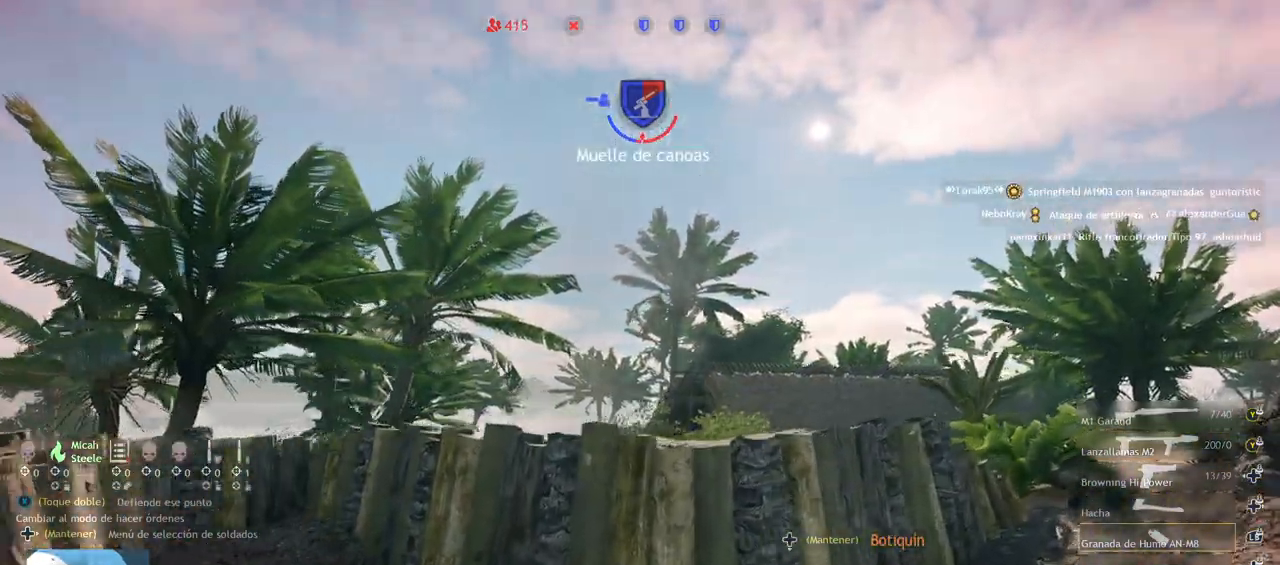
Gameplay with a controller (PlayStation layout); each line is a JSON object with the inputs held at the frame after it. "events" lists button and stick changes between this image and that frame as [ms after this image, input, new state], when the widget could be followed in between.
{"buttons": [], "left_stick": "center", "right_stick": "up-left", "events": [[100, "R2", "up"], [417, "left_stick", "center"], [483, "right_stick", "up-left"]]}
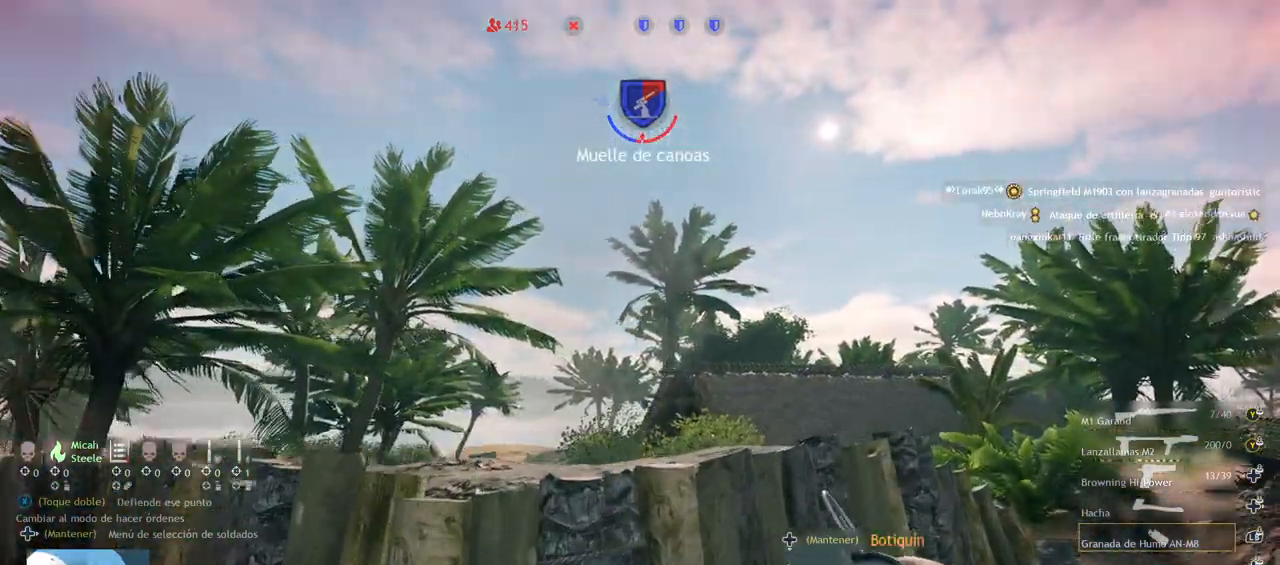
{"buttons": [], "left_stick": "center", "right_stick": "center", "events": [[17, "R2", "down"], [167, "right_stick", "down-left"], [233, "R2", "up"], [283, "right_stick", "center"]]}
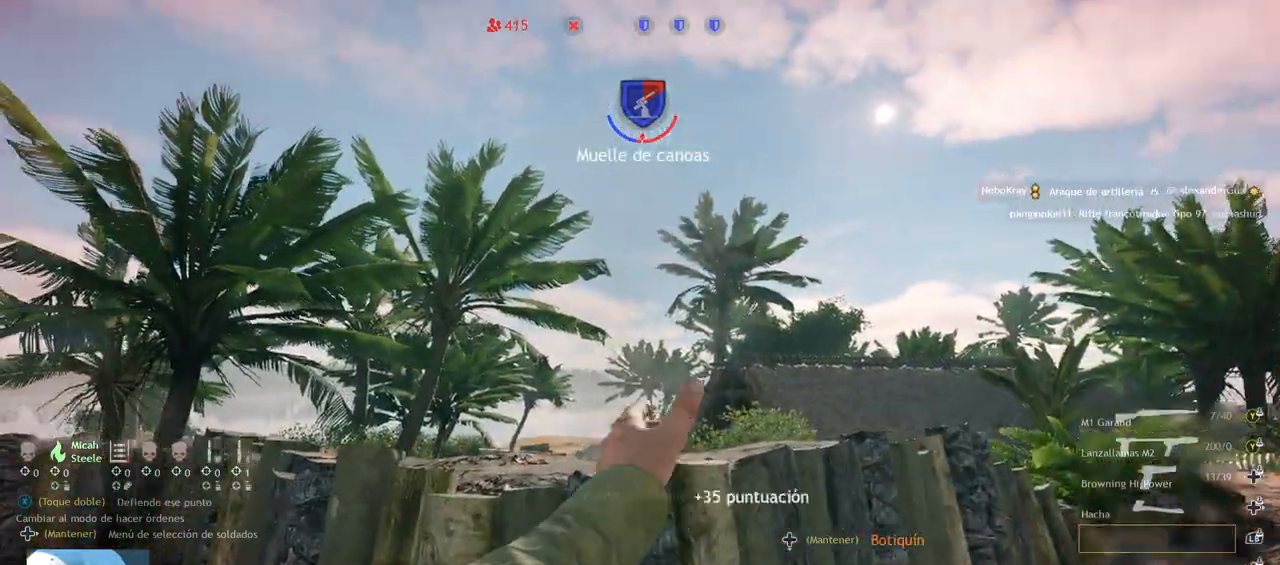
{"buttons": [], "left_stick": "up-right", "right_stick": "center", "events": [[400, "left_stick", "up-right"]]}
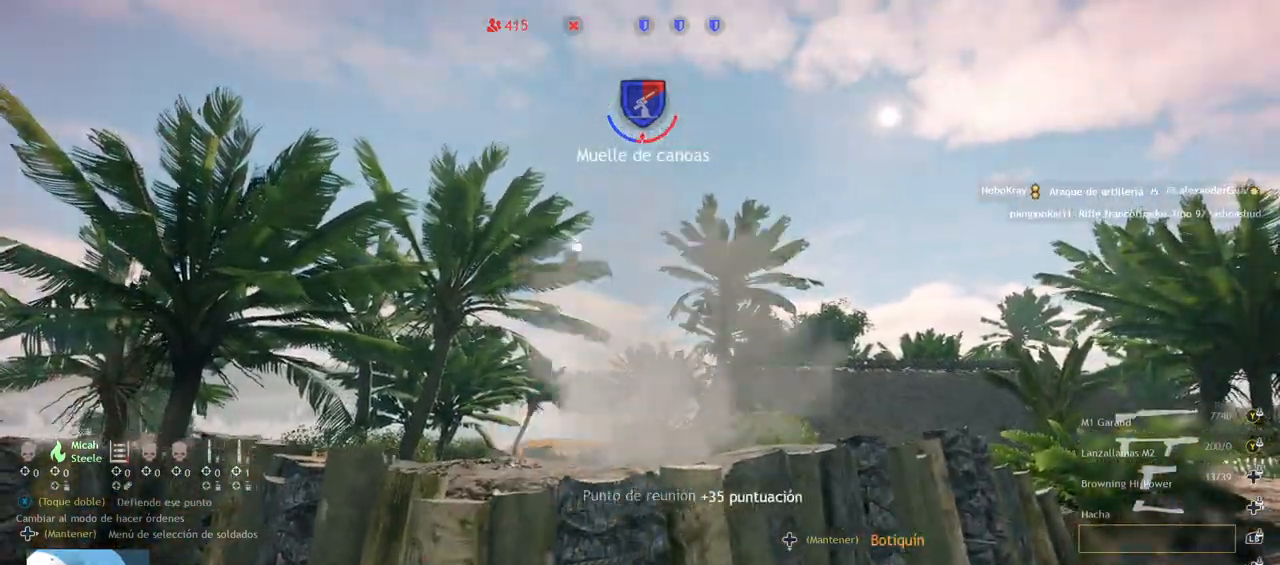
{"buttons": [], "left_stick": "up-right", "right_stick": "center", "events": [[67, "right_stick", "down-right"], [200, "L3", "down"], [350, "L3", "up"], [367, "right_stick", "center"]]}
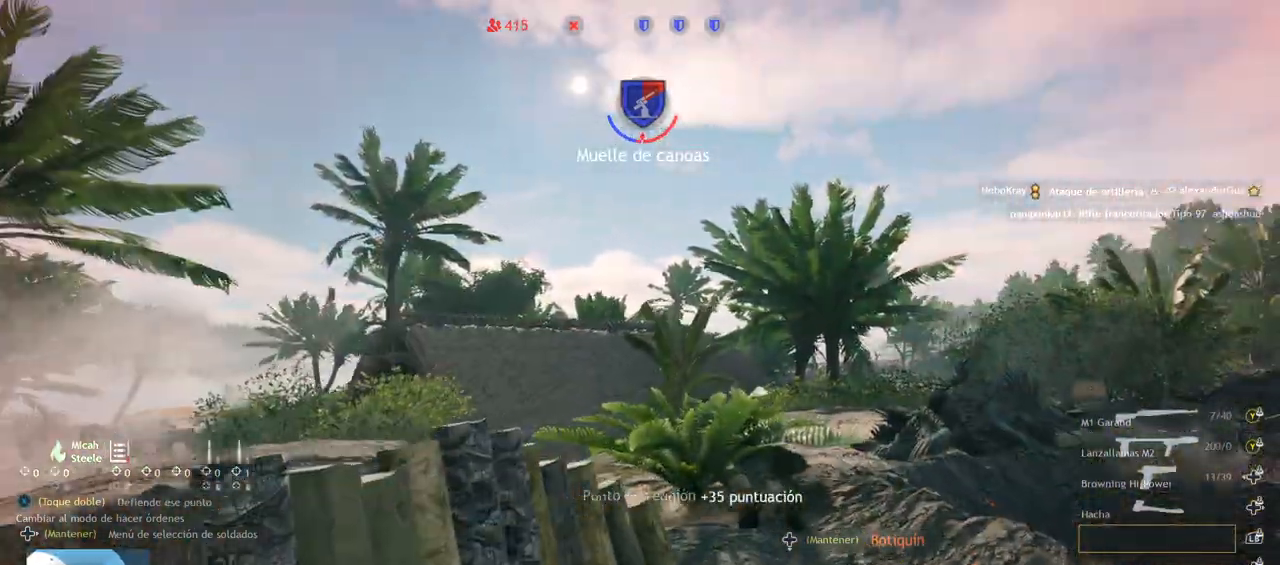
{"buttons": [], "left_stick": "up-right", "right_stick": "down-left", "events": [[267, "TRIANGLE", "down"], [367, "TRIANGLE", "up"], [433, "right_stick", "down-left"]]}
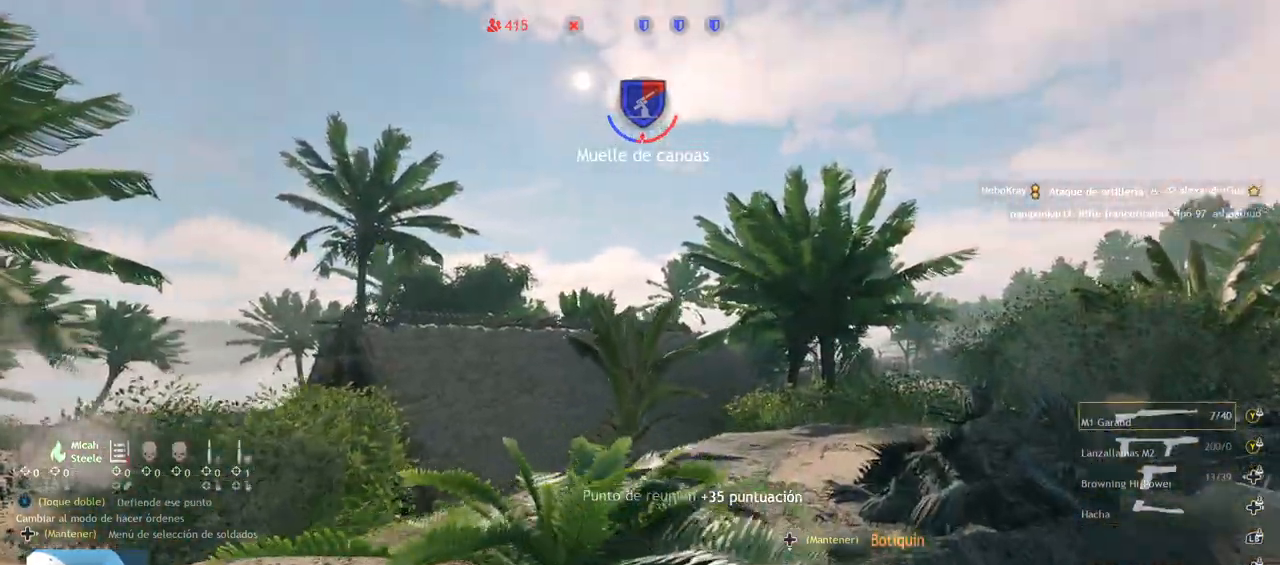
{"buttons": [], "left_stick": "up-right", "right_stick": "center", "events": [[150, "right_stick", "center"]]}
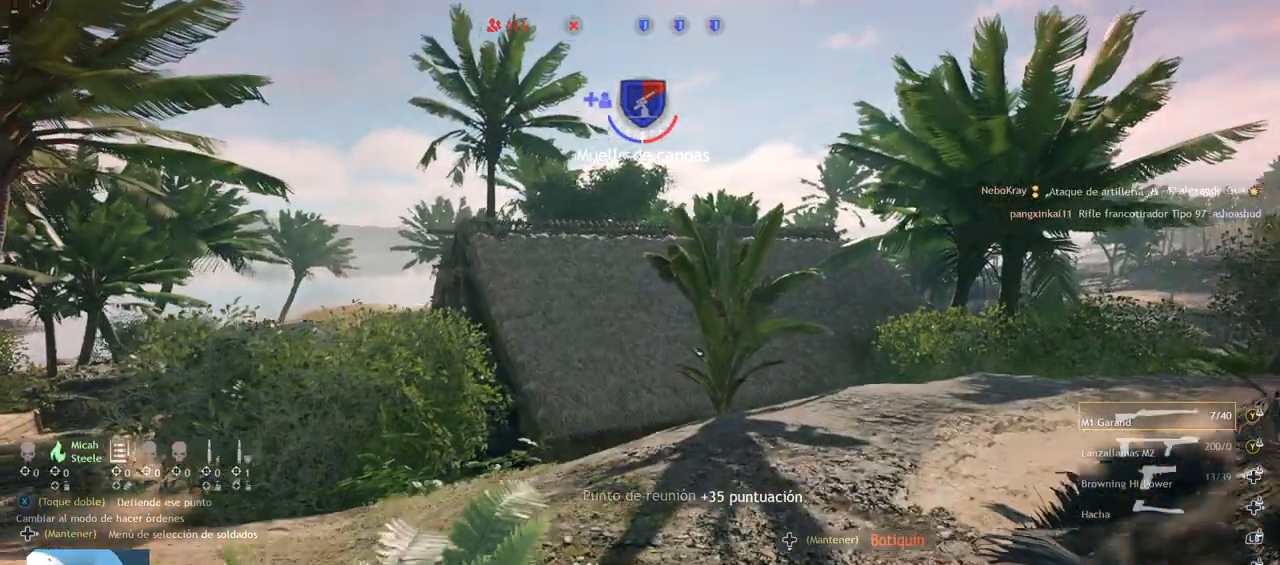
{"buttons": [], "left_stick": "up", "right_stick": "left", "events": [[33, "right_stick", "left"], [117, "left_stick", "up"], [233, "right_stick", "center"], [400, "right_stick", "left"]]}
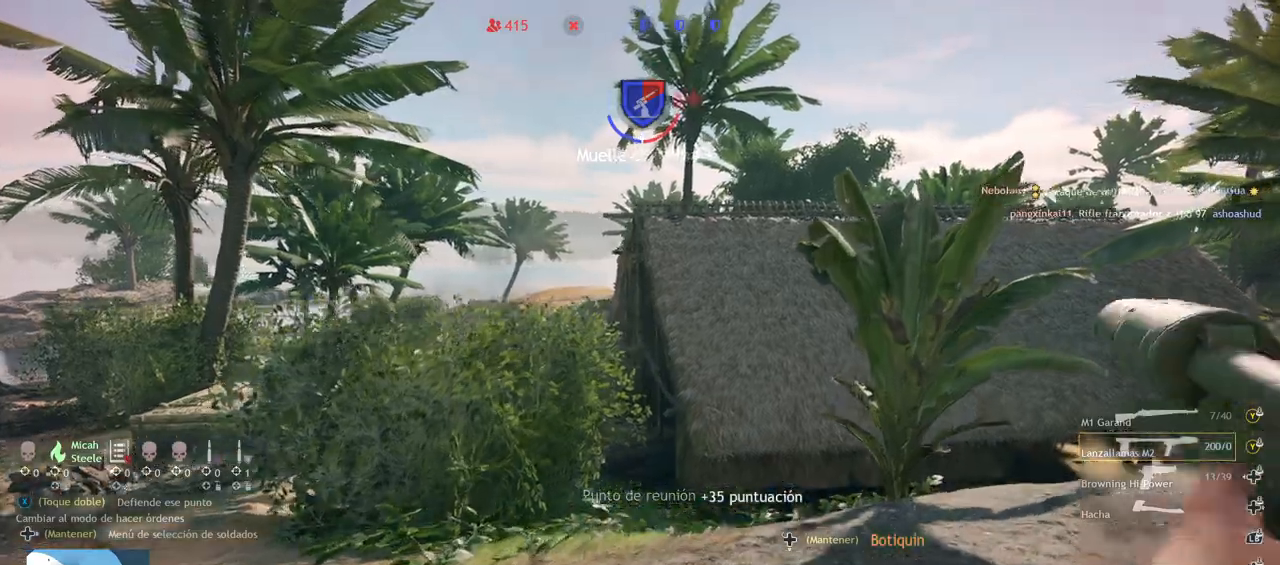
{"buttons": [], "left_stick": "up", "right_stick": "center", "events": [[117, "right_stick", "center"]]}
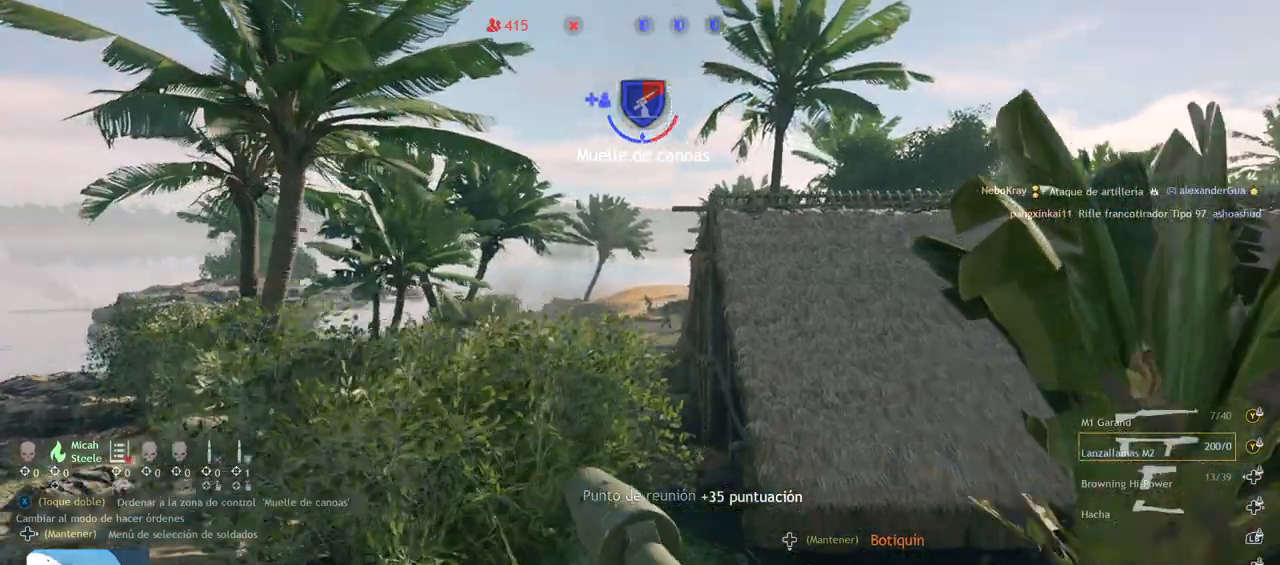
{"buttons": [], "left_stick": "up", "right_stick": "center", "events": []}
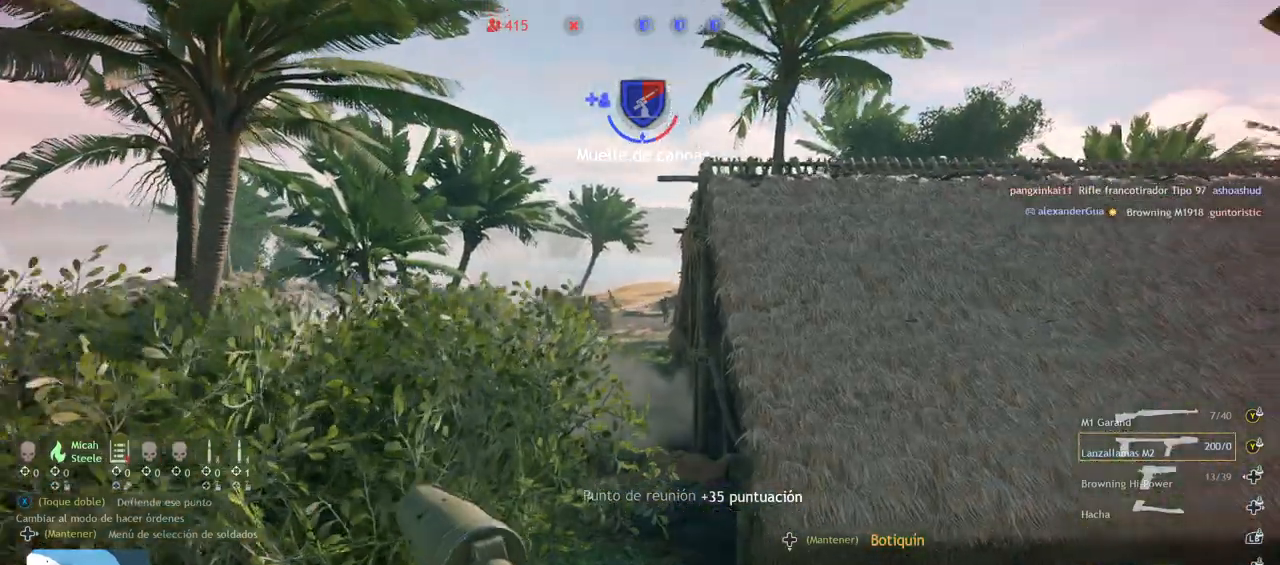
{"buttons": [], "left_stick": "up", "right_stick": "center", "events": [[83, "right_stick", "left"], [267, "right_stick", "center"]]}
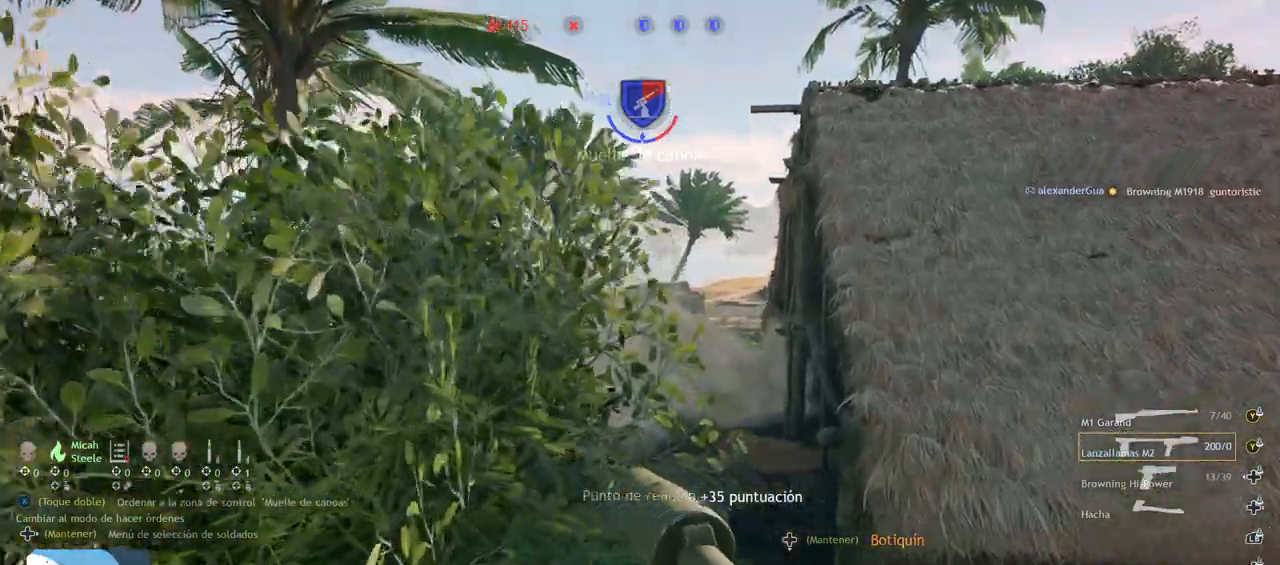
{"buttons": [], "left_stick": "up", "right_stick": "center", "events": []}
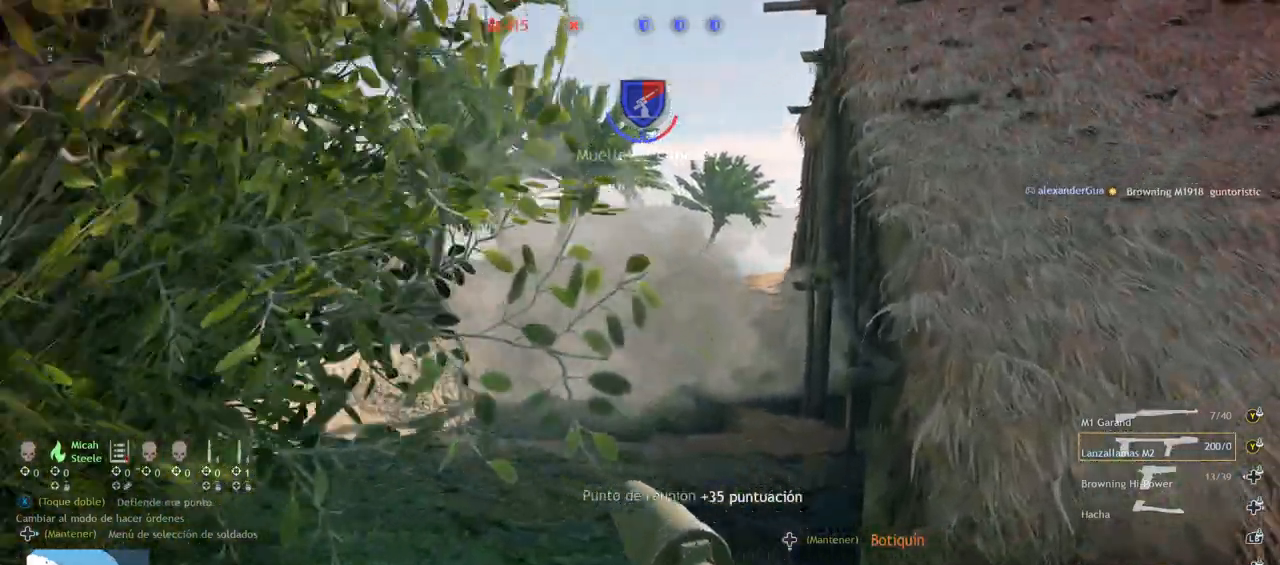
{"buttons": [], "left_stick": "up", "right_stick": "center", "events": [[33, "right_stick", "left"], [83, "right_stick", "up-left"], [183, "right_stick", "left"], [283, "right_stick", "center"]]}
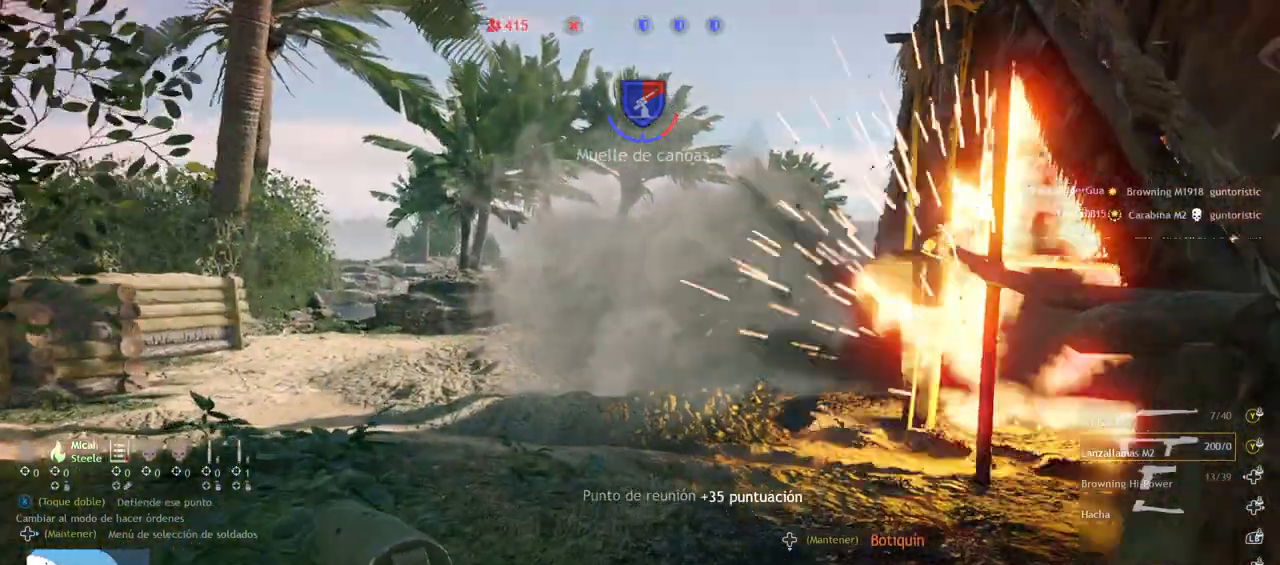
{"buttons": [], "left_stick": "up-left", "right_stick": "center", "events": [[17, "right_stick", "right"], [333, "left_stick", "up-left"], [350, "right_stick", "center"]]}
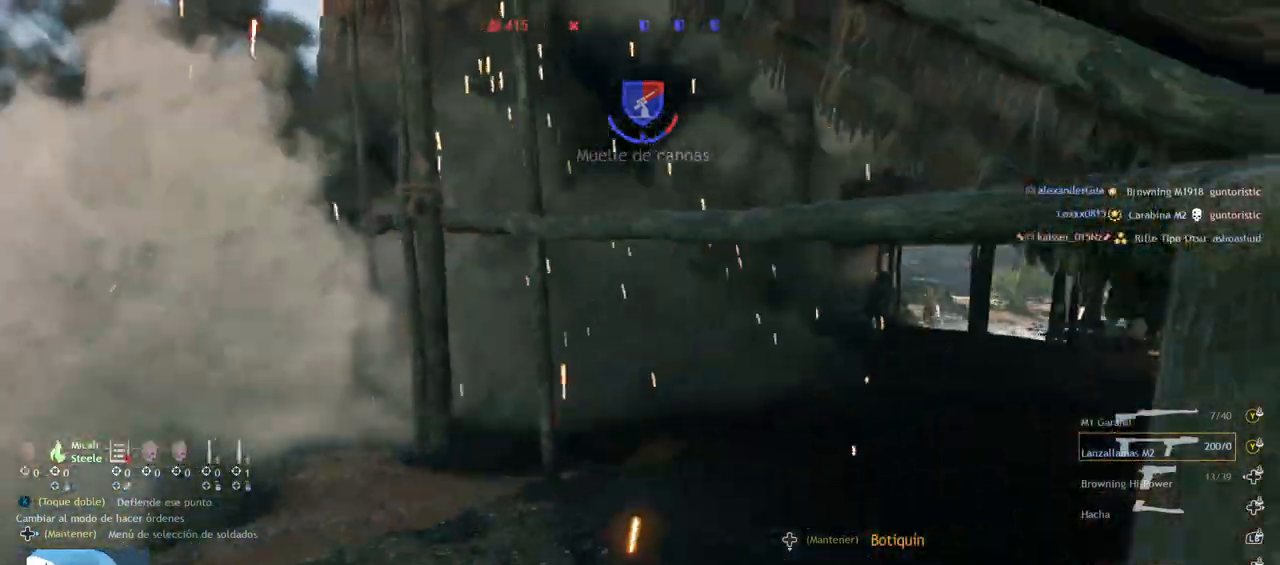
{"buttons": [], "left_stick": "up-left", "right_stick": "center", "events": [[83, "right_stick", "right"], [367, "right_stick", "center"]]}
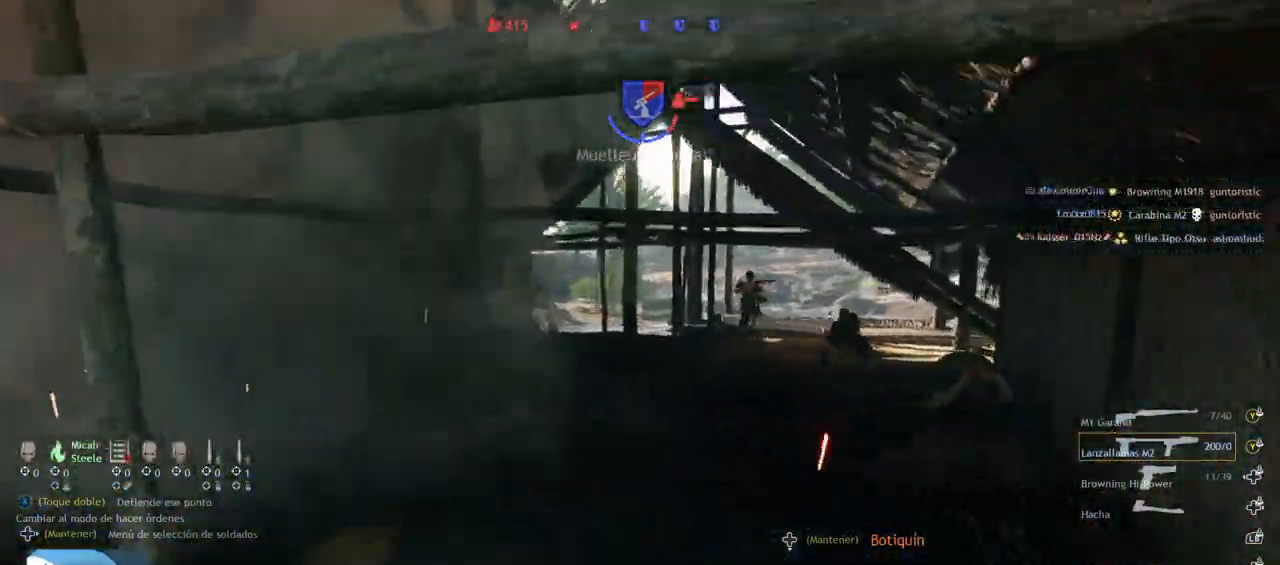
{"buttons": ["R2"], "left_stick": "down-left", "right_stick": "center", "events": [[50, "left_stick", "center"], [167, "right_stick", "up-right"], [183, "left_stick", "down-left"], [250, "R2", "down"], [383, "right_stick", "center"]]}
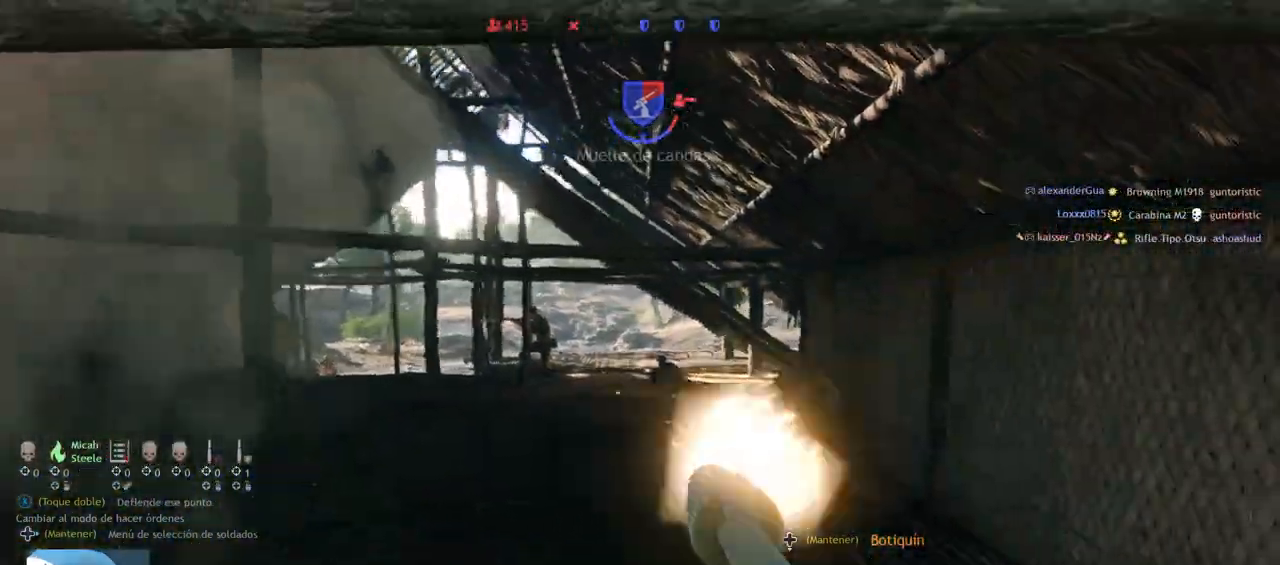
{"buttons": ["R1", "R2"], "left_stick": "down-left", "right_stick": "left", "events": [[50, "right_stick", "right"], [133, "R1", "down"], [317, "right_stick", "left"]]}
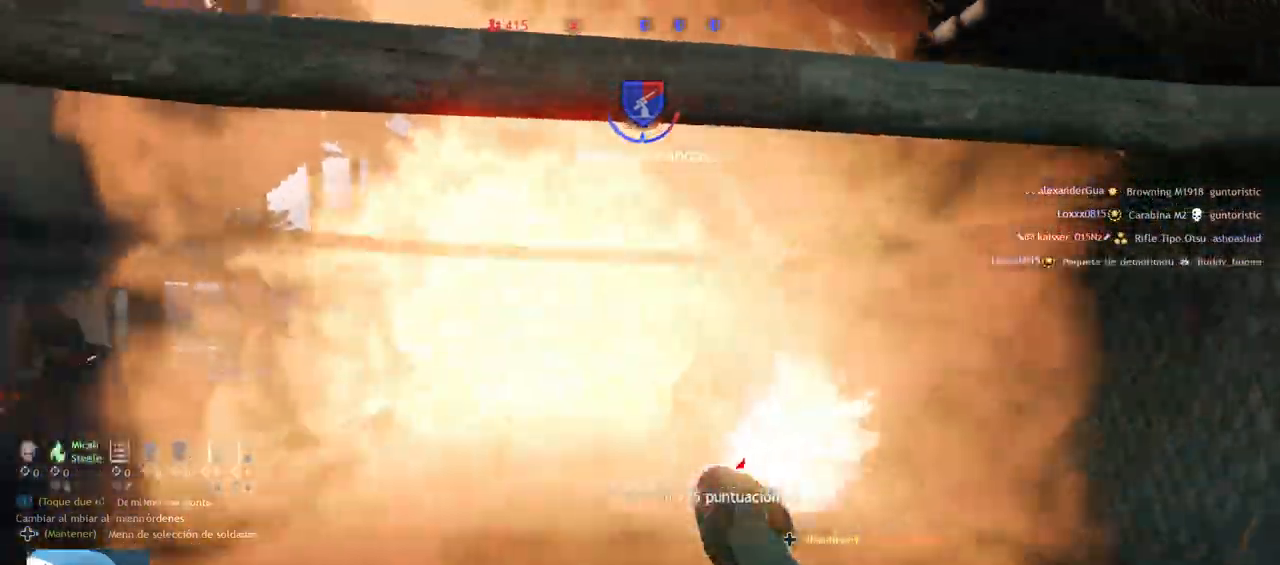
{"buttons": ["R2"], "left_stick": "left", "right_stick": "center", "events": [[83, "R1", "up"], [183, "right_stick", "right"], [333, "left_stick", "left"], [483, "right_stick", "center"]]}
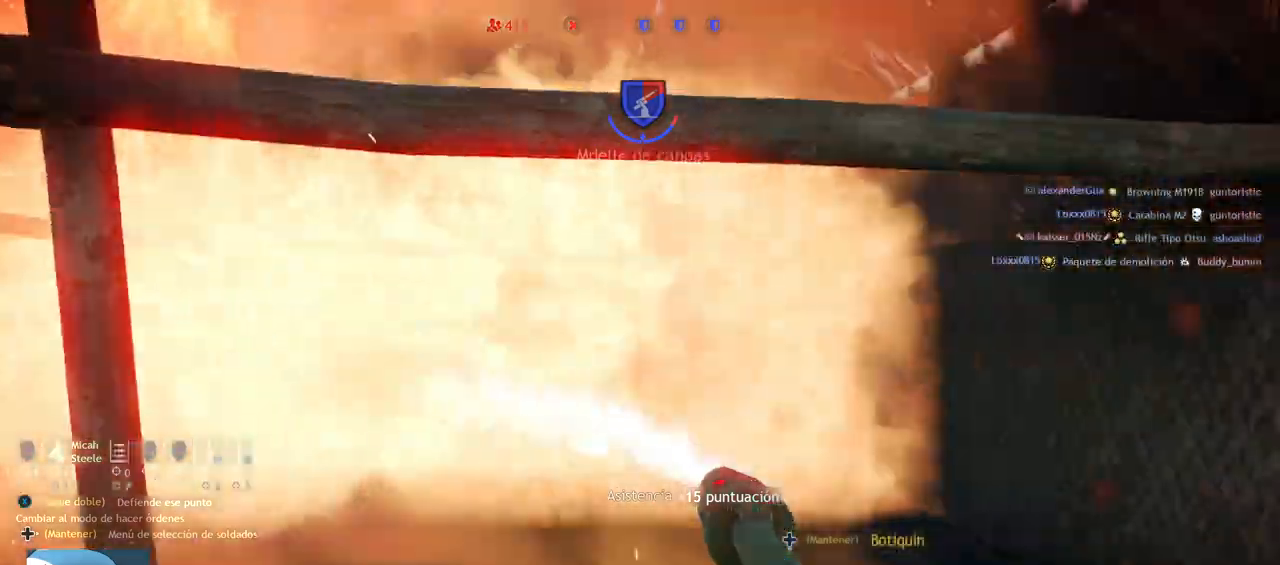
{"buttons": ["R2"], "left_stick": "left", "right_stick": "right", "events": [[33, "right_stick", "left"], [383, "right_stick", "right"]]}
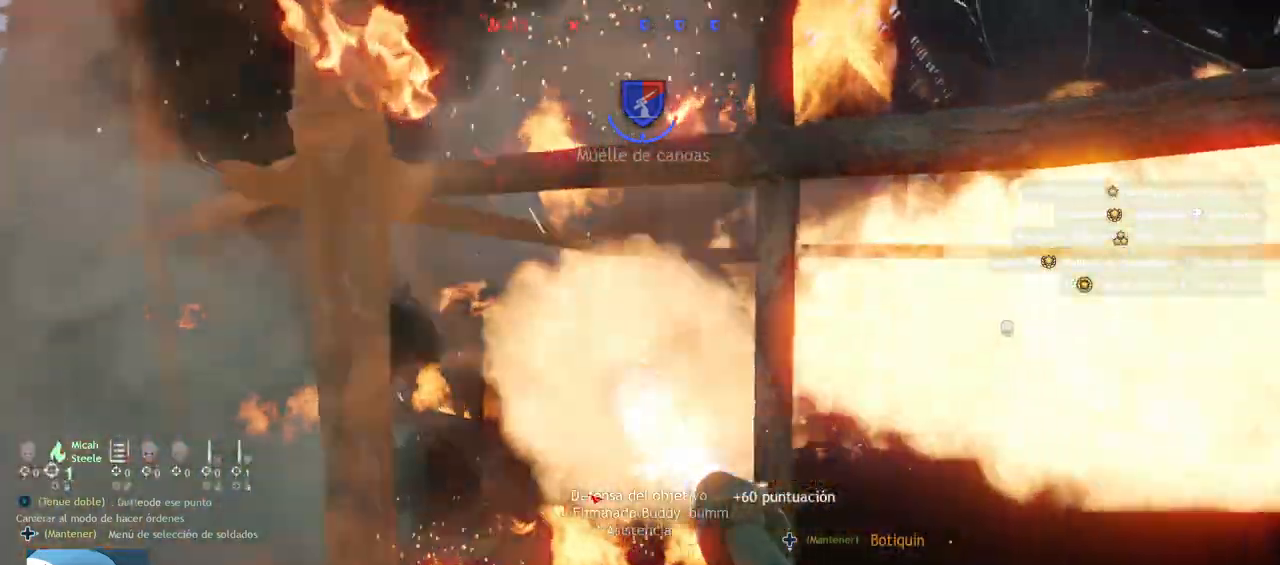
{"buttons": ["R2"], "left_stick": "left", "right_stick": "left", "events": [[67, "R1", "down"], [117, "R1", "up"], [250, "right_stick", "left"], [317, "R1", "down"], [383, "R1", "up"]]}
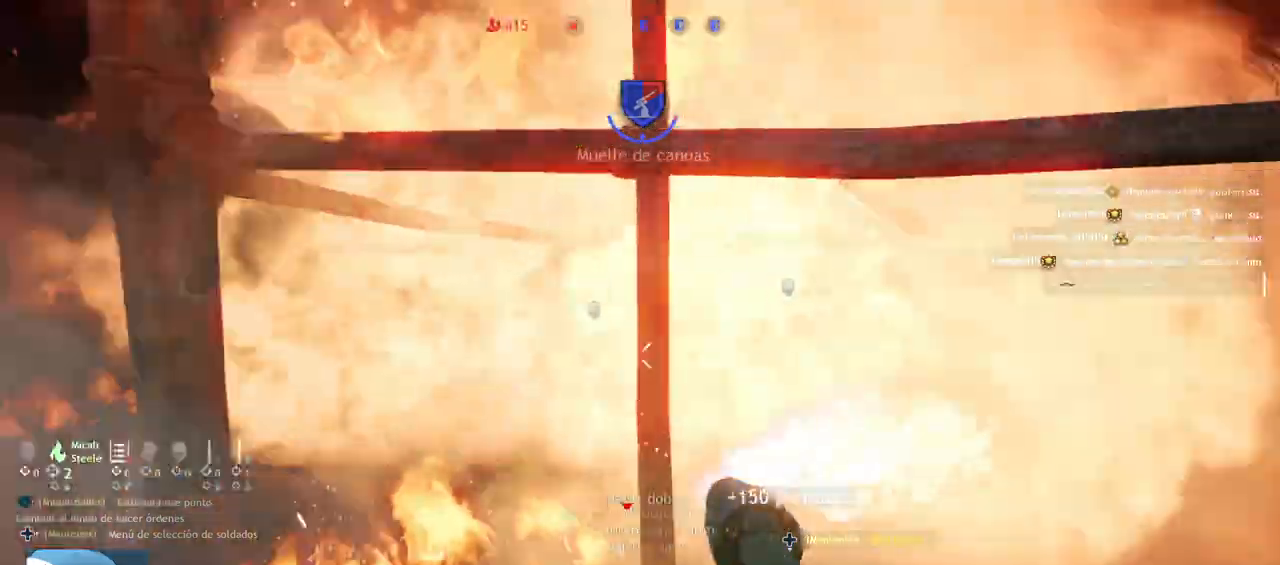
{"buttons": [], "left_stick": "left", "right_stick": "left", "events": [[50, "right_stick", "up"], [83, "R1", "down"], [150, "right_stick", "right"], [183, "R1", "up"], [200, "R2", "up"], [283, "right_stick", "left"]]}
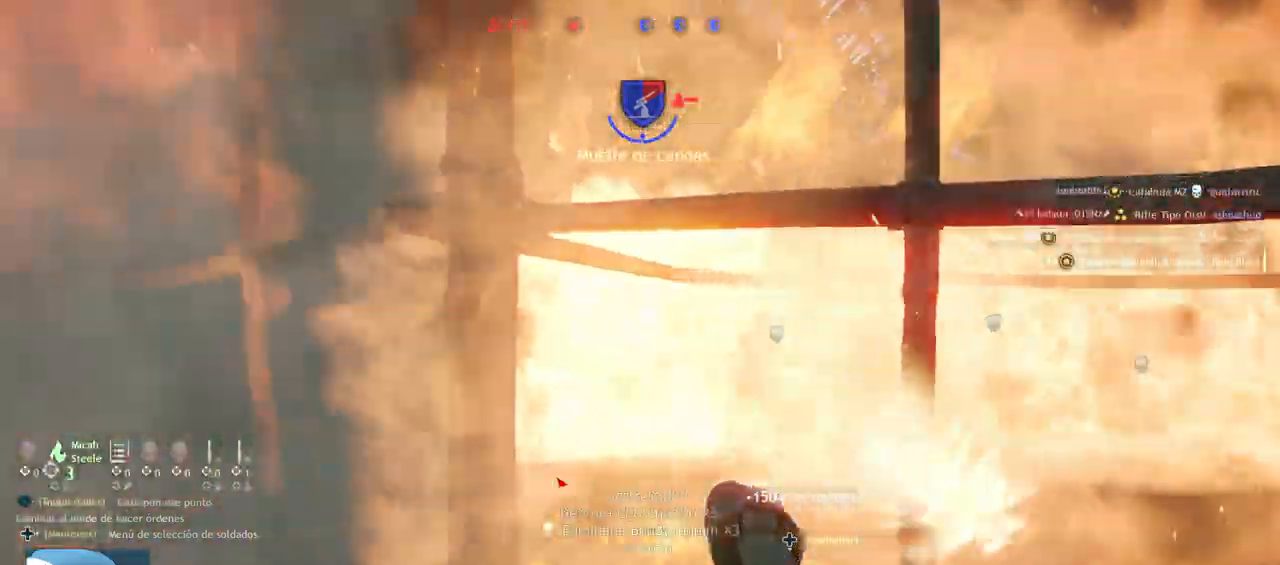
{"buttons": [], "left_stick": "up-left", "right_stick": "center", "events": [[33, "left_stick", "up-left"], [183, "L3", "down"], [250, "right_stick", "center"], [317, "L3", "up"]]}
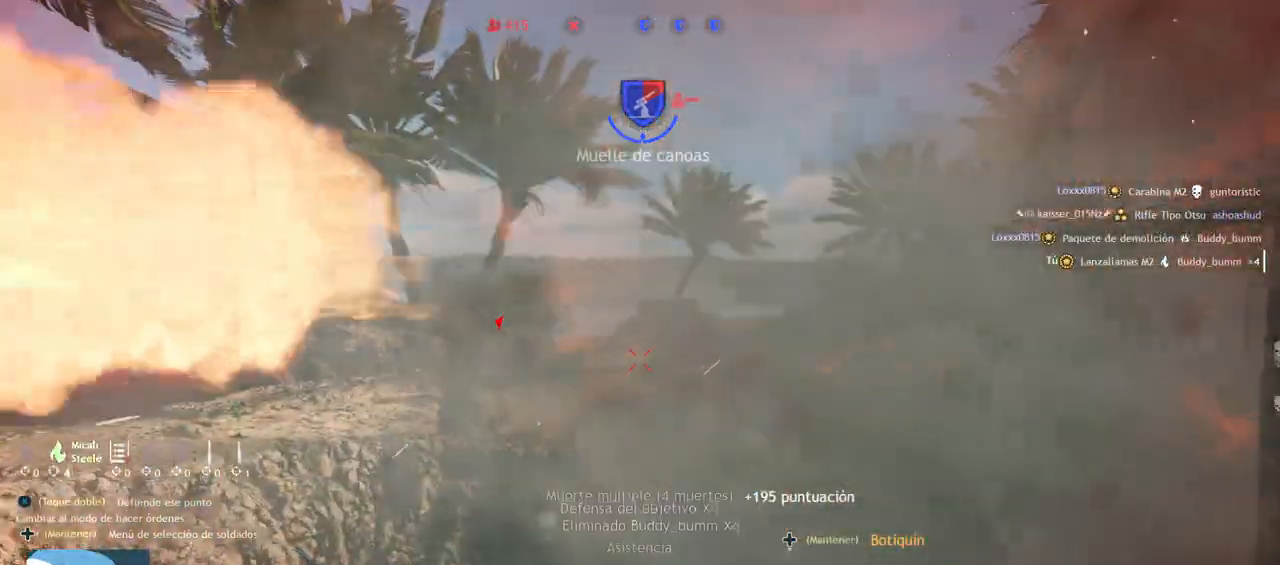
{"buttons": ["R2"], "left_stick": "up-left", "right_stick": "right", "events": [[100, "right_stick", "right"], [150, "right_stick", "up-right"], [167, "R2", "down"], [333, "right_stick", "center"], [350, "R1", "down"], [433, "right_stick", "right"], [450, "R1", "up"]]}
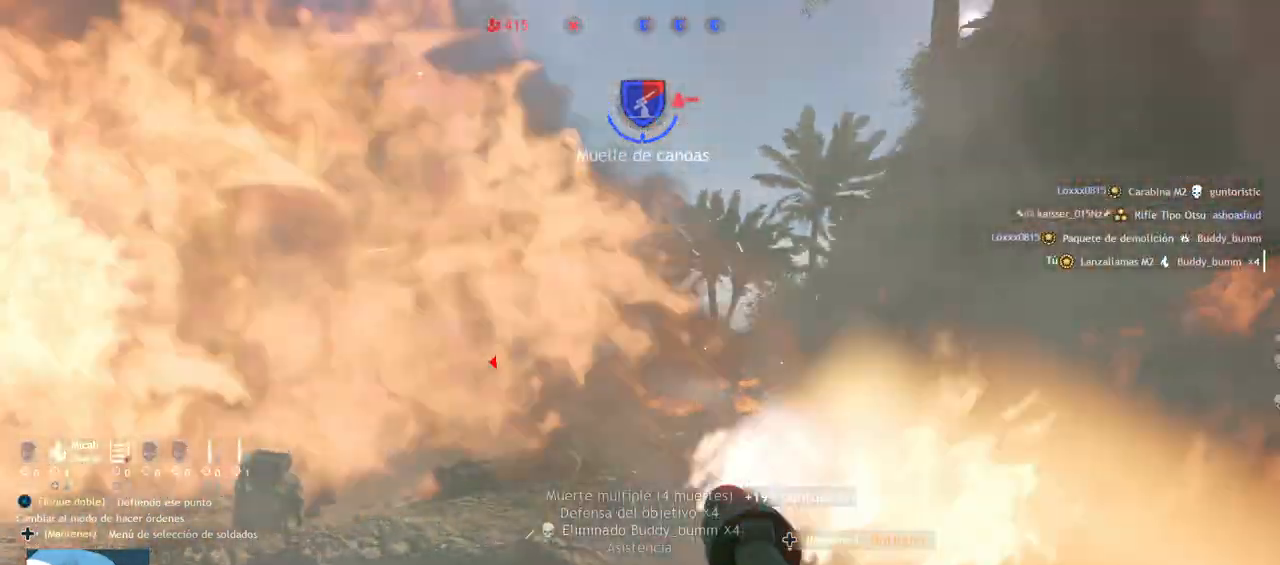
{"buttons": ["R2"], "left_stick": "up", "right_stick": "up-left", "events": [[33, "R1", "down"], [183, "right_stick", "center"], [233, "right_stick", "left"], [433, "R1", "up"], [450, "right_stick", "up-left"], [500, "left_stick", "up"]]}
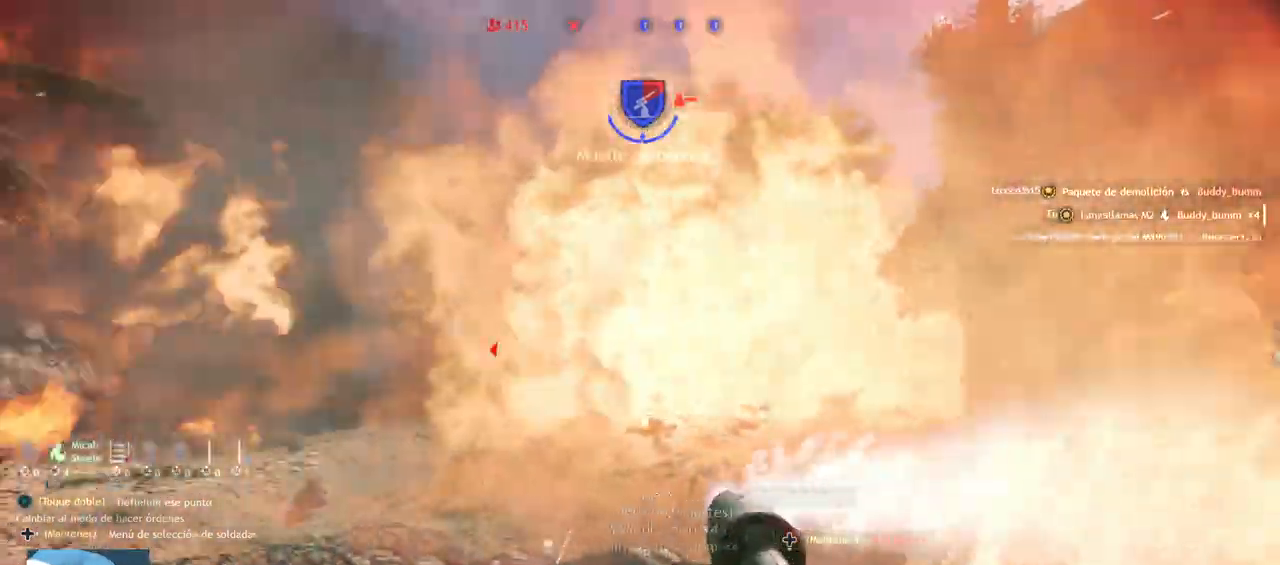
{"buttons": ["R1", "R2"], "left_stick": "up", "right_stick": "left", "events": [[67, "right_stick", "center"], [117, "R1", "down"], [117, "right_stick", "right"], [450, "right_stick", "center"], [500, "right_stick", "left"]]}
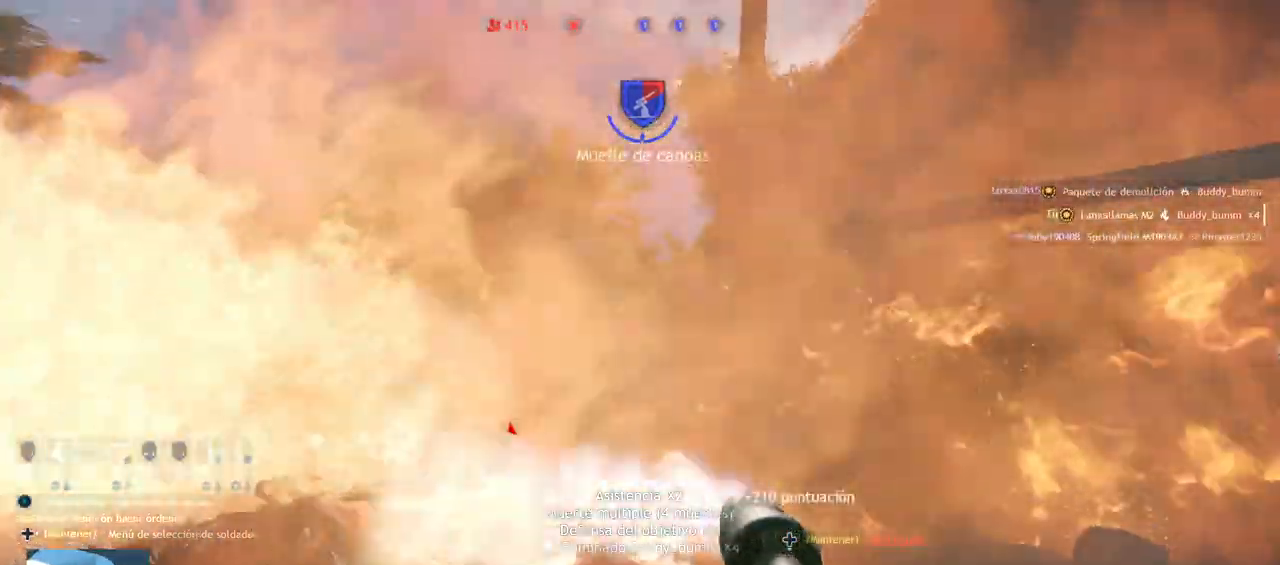
{"buttons": ["R2"], "left_stick": "up-left", "right_stick": "right", "events": [[50, "left_stick", "up-left"], [167, "R1", "up"], [317, "right_stick", "right"]]}
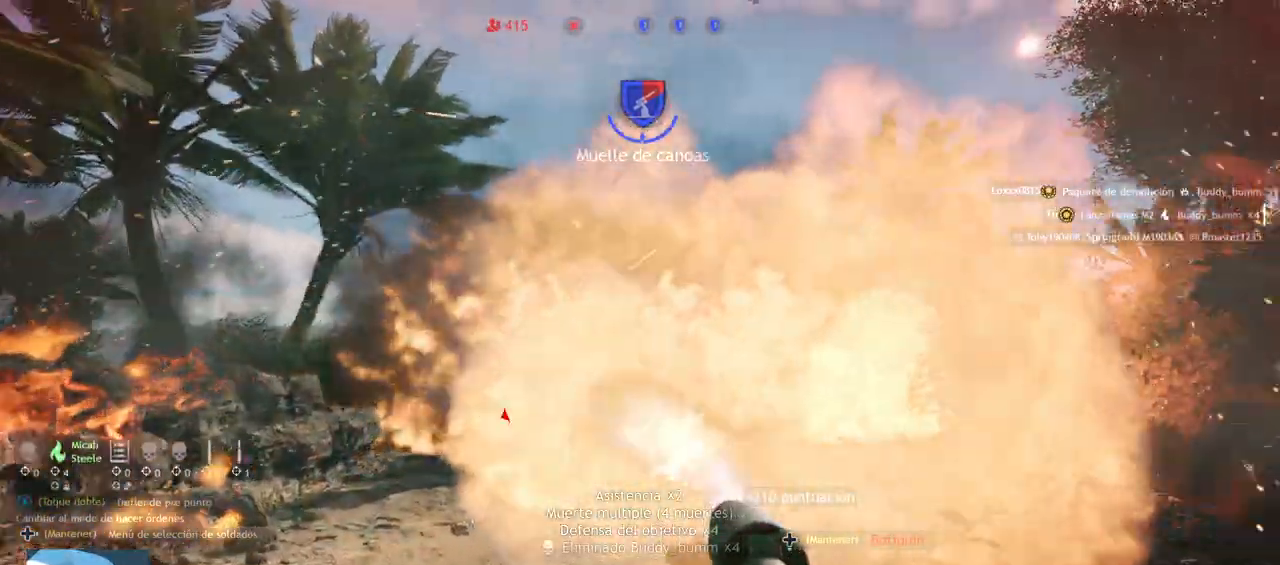
{"buttons": ["R2"], "left_stick": "up-left", "right_stick": "up-left", "events": [[150, "left_stick", "down-left"], [250, "right_stick", "left"], [483, "left_stick", "up-left"], [483, "right_stick", "up-left"]]}
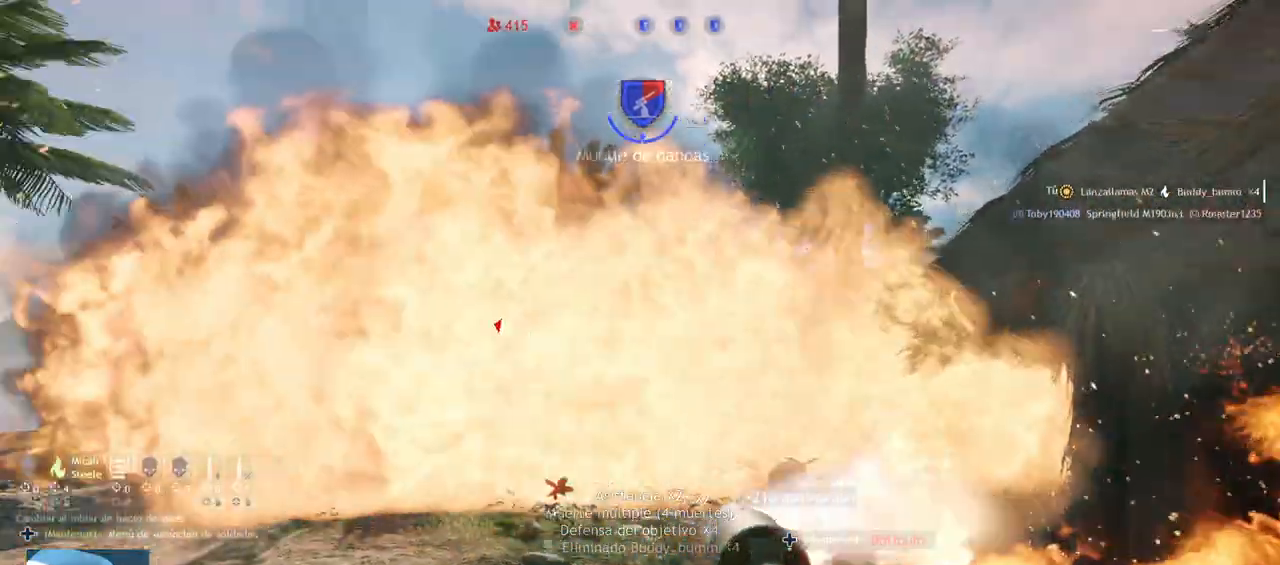
{"buttons": [], "left_stick": "up", "right_stick": "down", "events": [[83, "right_stick", "center"], [100, "R2", "up"], [250, "L3", "down"], [367, "right_stick", "down"], [417, "L3", "up"], [417, "left_stick", "up"]]}
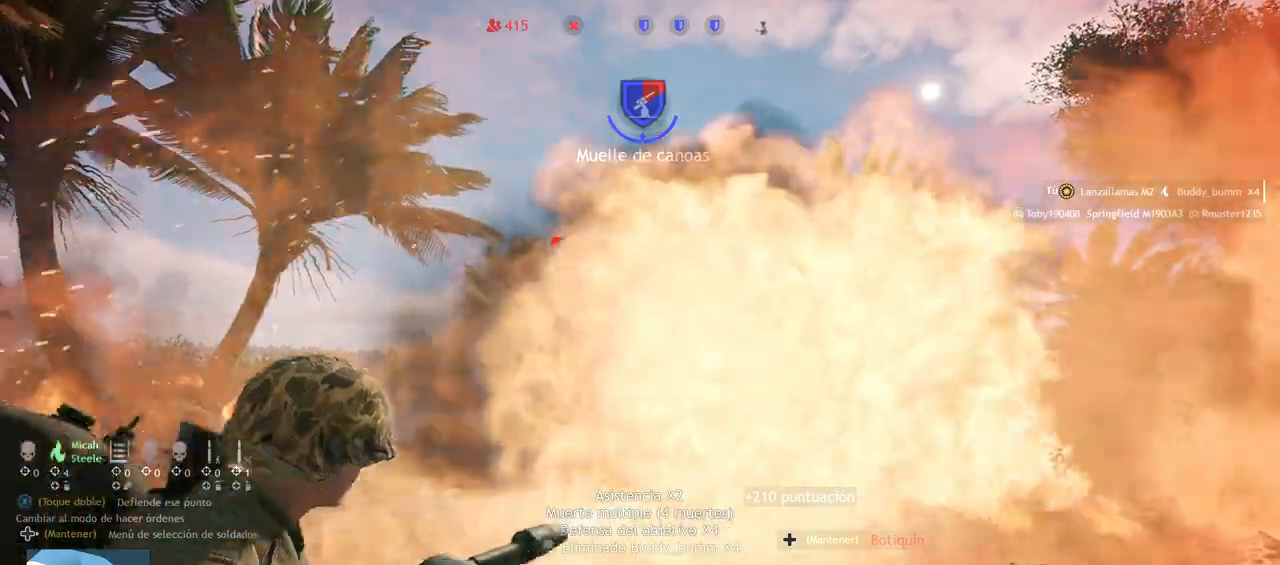
{"buttons": [], "left_stick": "up", "right_stick": "left", "events": [[17, "right_stick", "down-left"], [183, "right_stick", "left"]]}
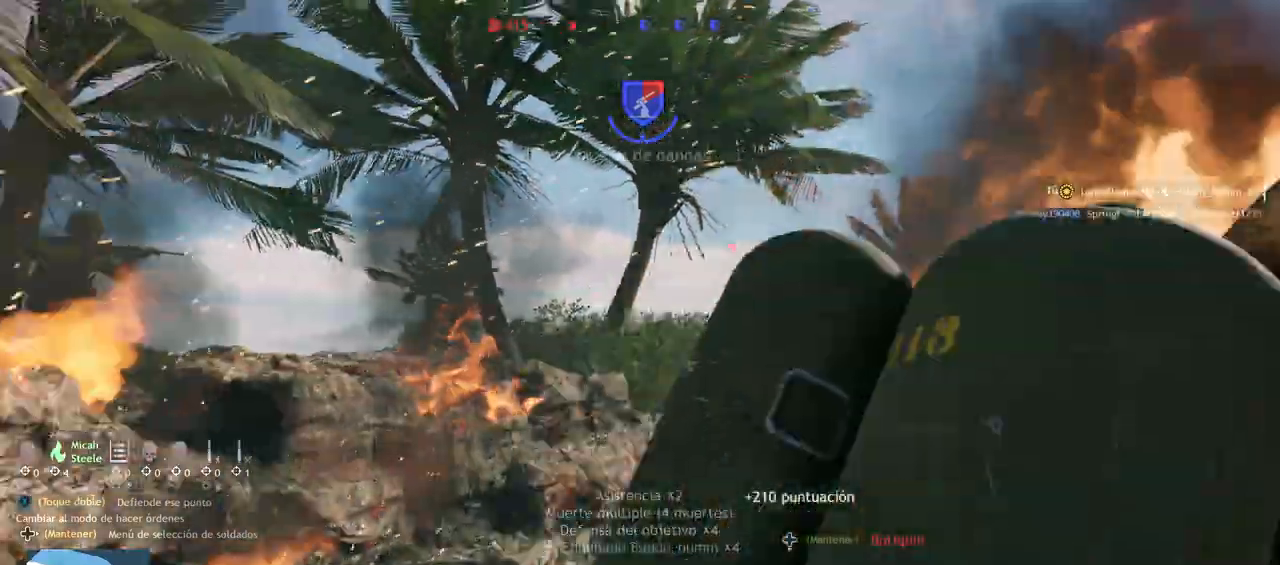
{"buttons": [], "left_stick": "up", "right_stick": "center", "events": [[33, "right_stick", "center"], [83, "right_stick", "right"], [383, "right_stick", "center"]]}
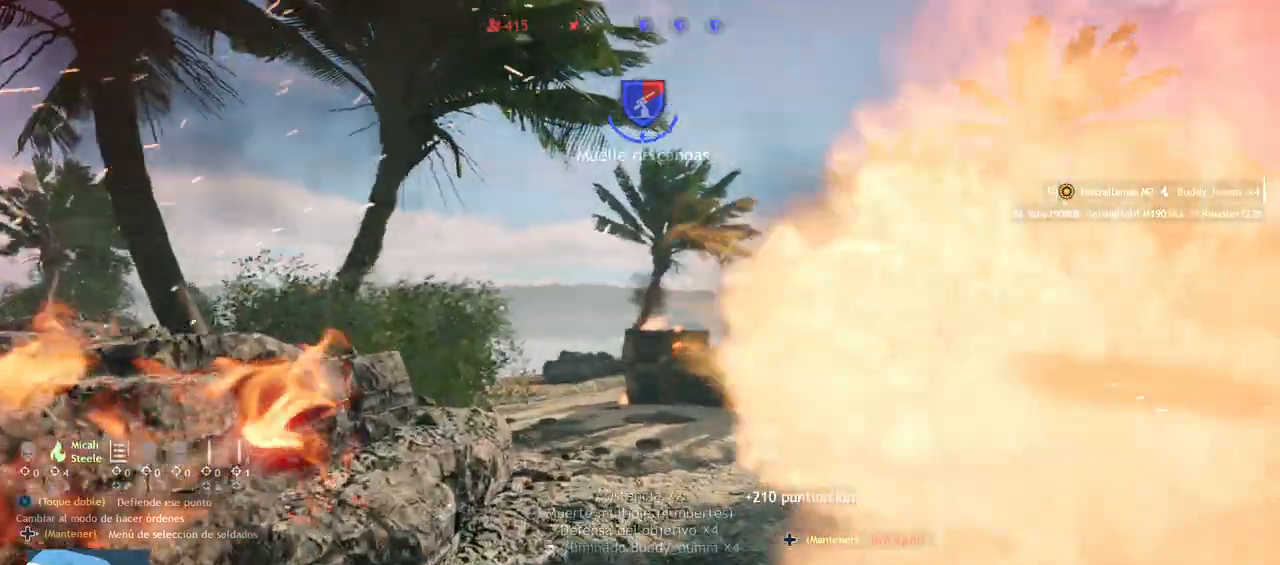
{"buttons": [], "left_stick": "up", "right_stick": "center", "events": [[283, "right_stick", "left"], [400, "right_stick", "center"]]}